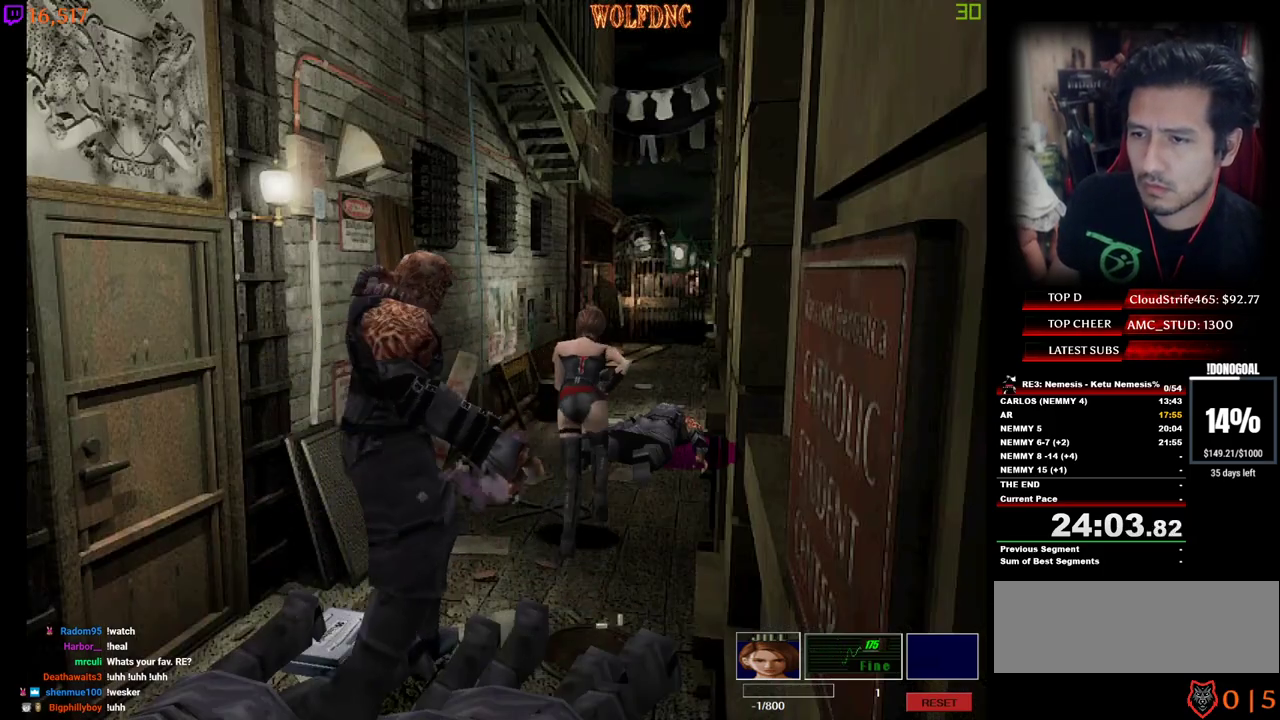
Gameplay with keyboard; each line is a JSON object with the keys held at the frame after it. "events" lists presses ("down") and releases ("up") of "a", "ctrl", "d", "e", "num0", "num2", "num4", "num5", "num6", "num8", "s", "shift", "space" and "w" between this image and that frame as [ms after this image, input, new state], when the widget could be followed in between. No other keys are recorded. Mouse input is not recorded. Not read: other_keys.
{"keys": ["d"], "events": [[100, "d", "down"], [283, "w", "up"], [333, "num4", "up"]]}
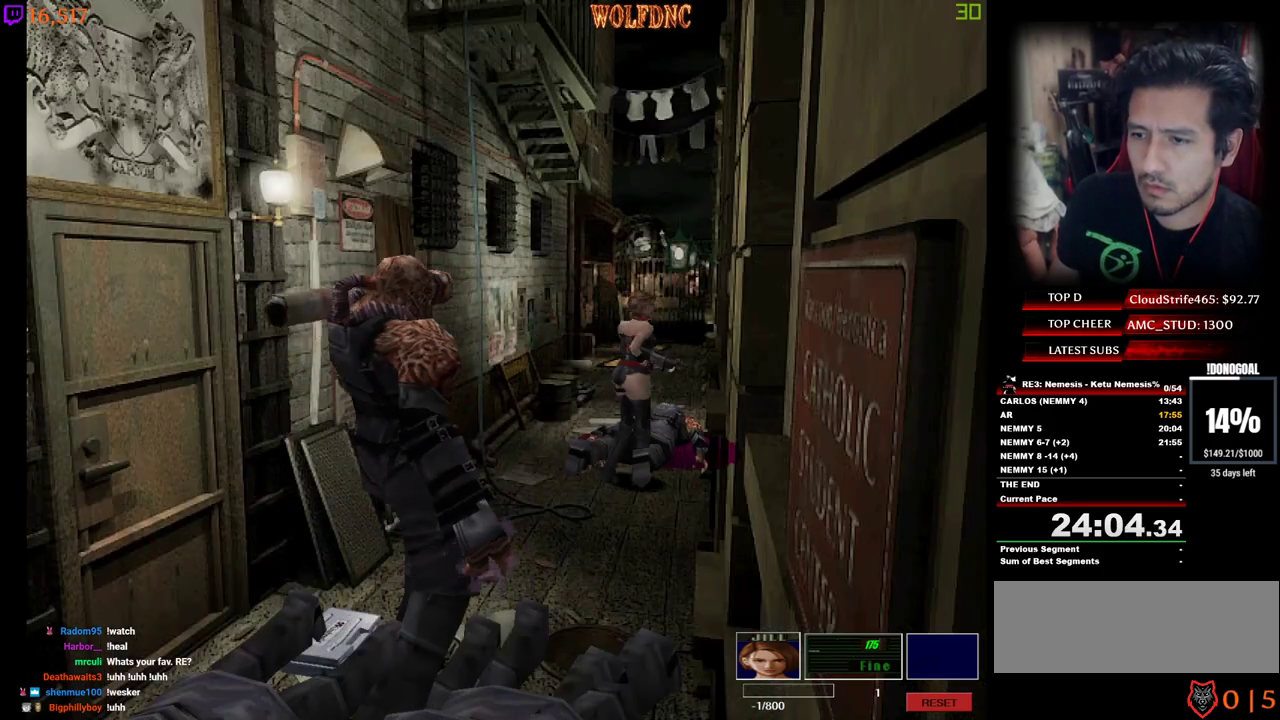
{"keys": ["s"], "events": [[67, "s", "down"], [350, "d", "up"]]}
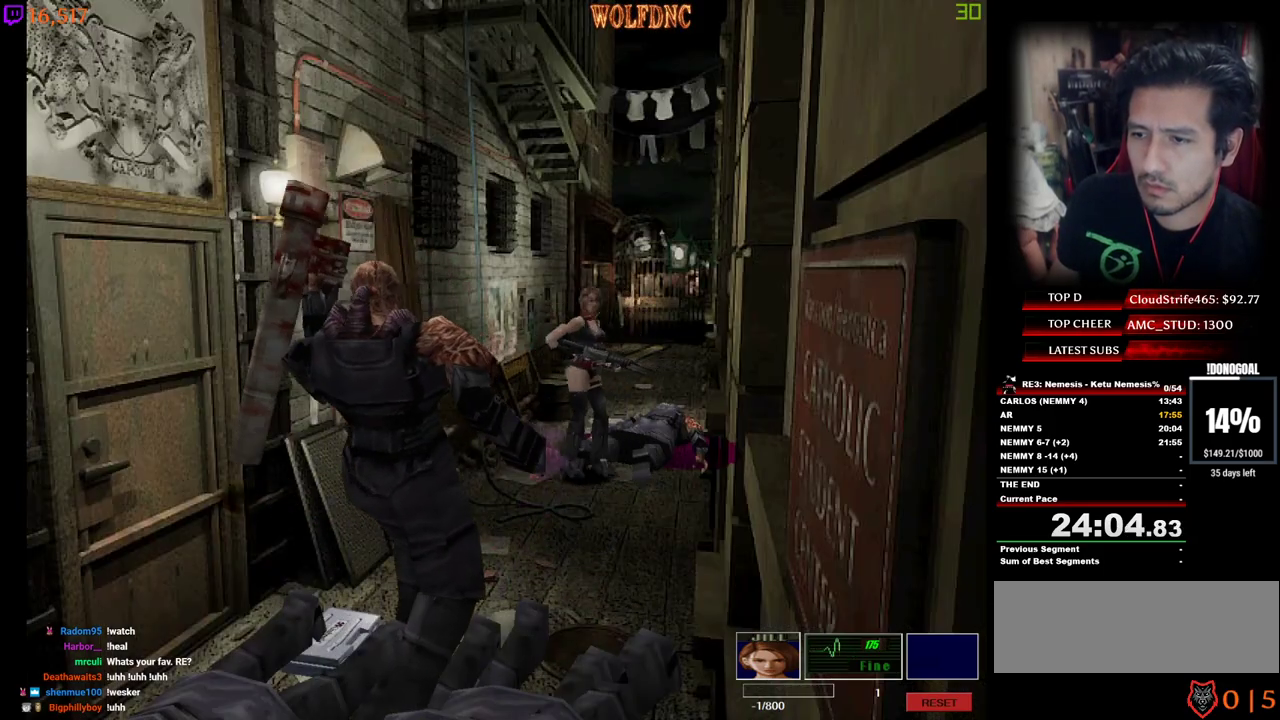
{"keys": ["num4", "w"], "events": [[133, "a", "down"], [317, "a", "up"], [317, "s", "up"], [417, "w", "down"], [467, "num4", "down"]]}
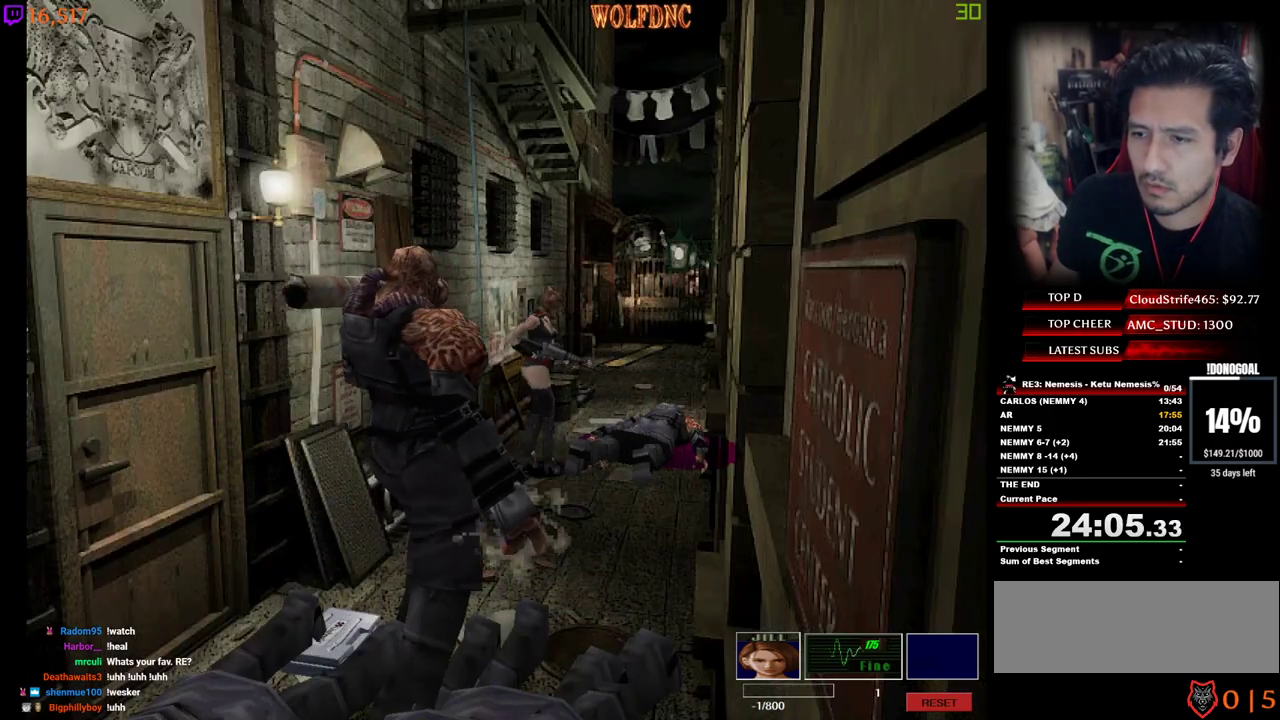
{"keys": ["num2"], "events": [[150, "d", "down"], [300, "w", "up"], [333, "d", "up"], [333, "num2", "down"], [333, "num4", "up"]]}
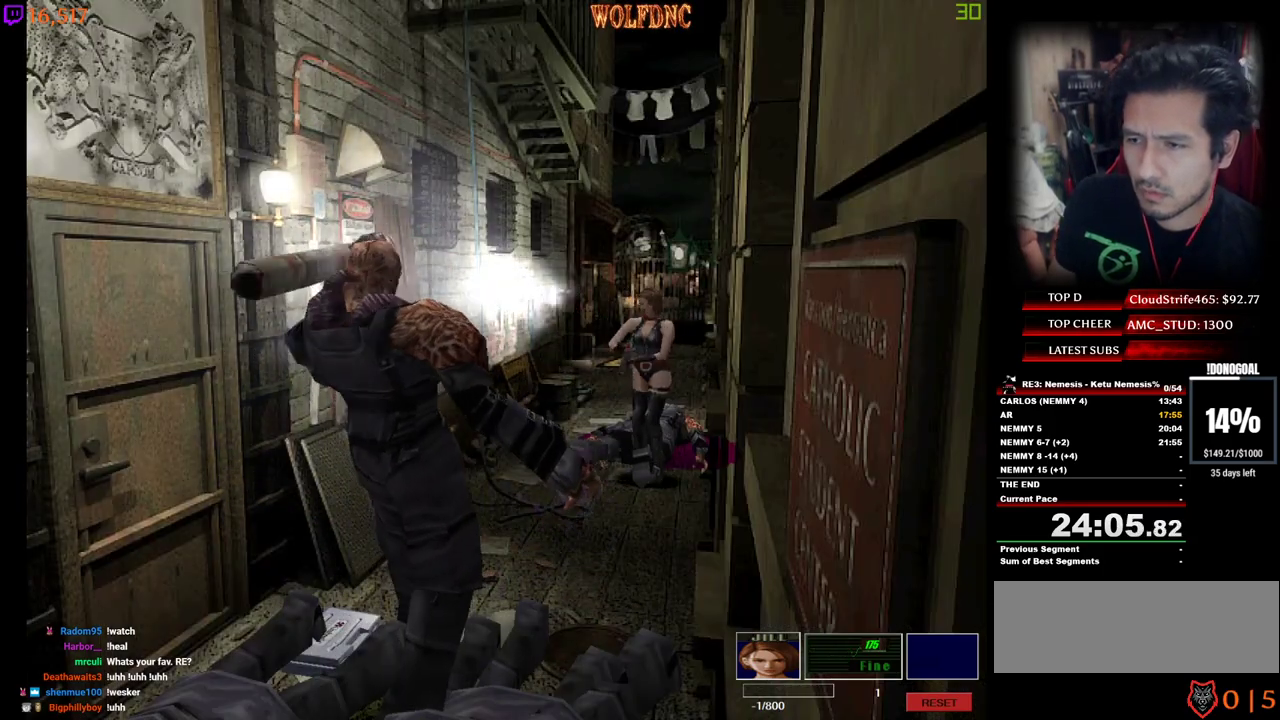
{"keys": ["num2"], "events": []}
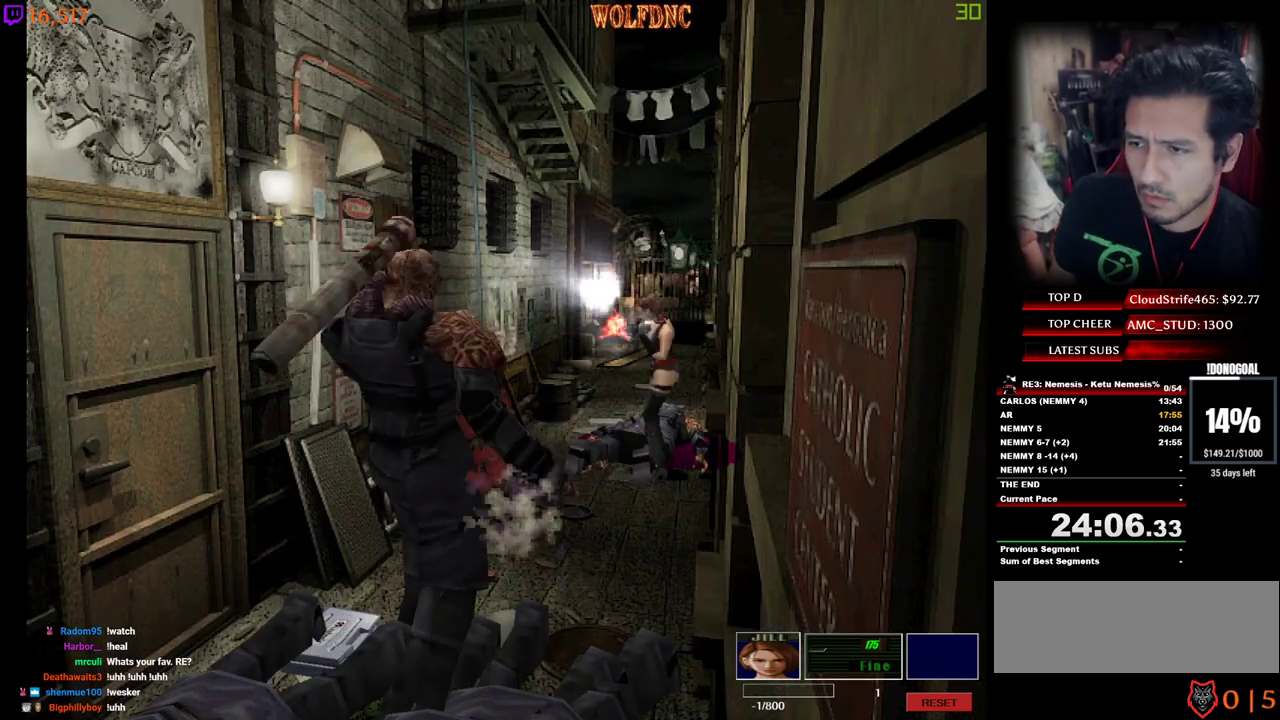
{"keys": ["num2"], "events": []}
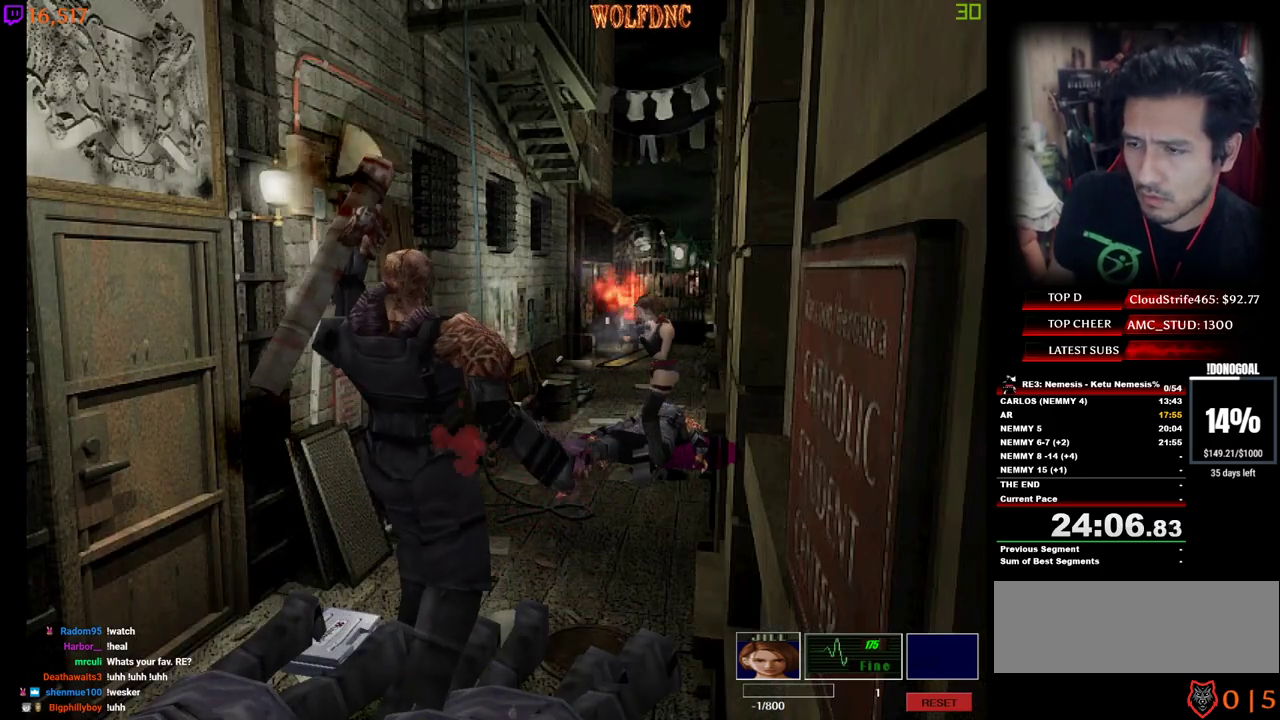
{"keys": ["num2"], "events": []}
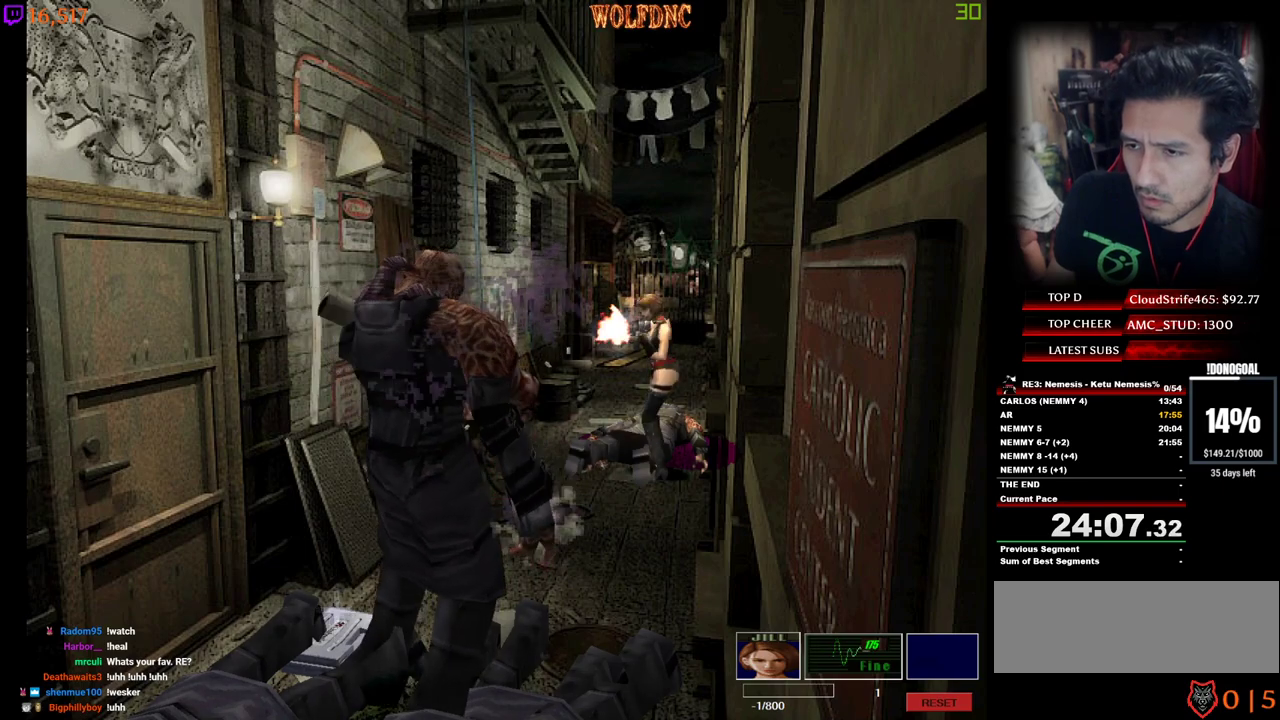
{"keys": ["s"], "events": [[67, "num2", "up"], [500, "s", "down"]]}
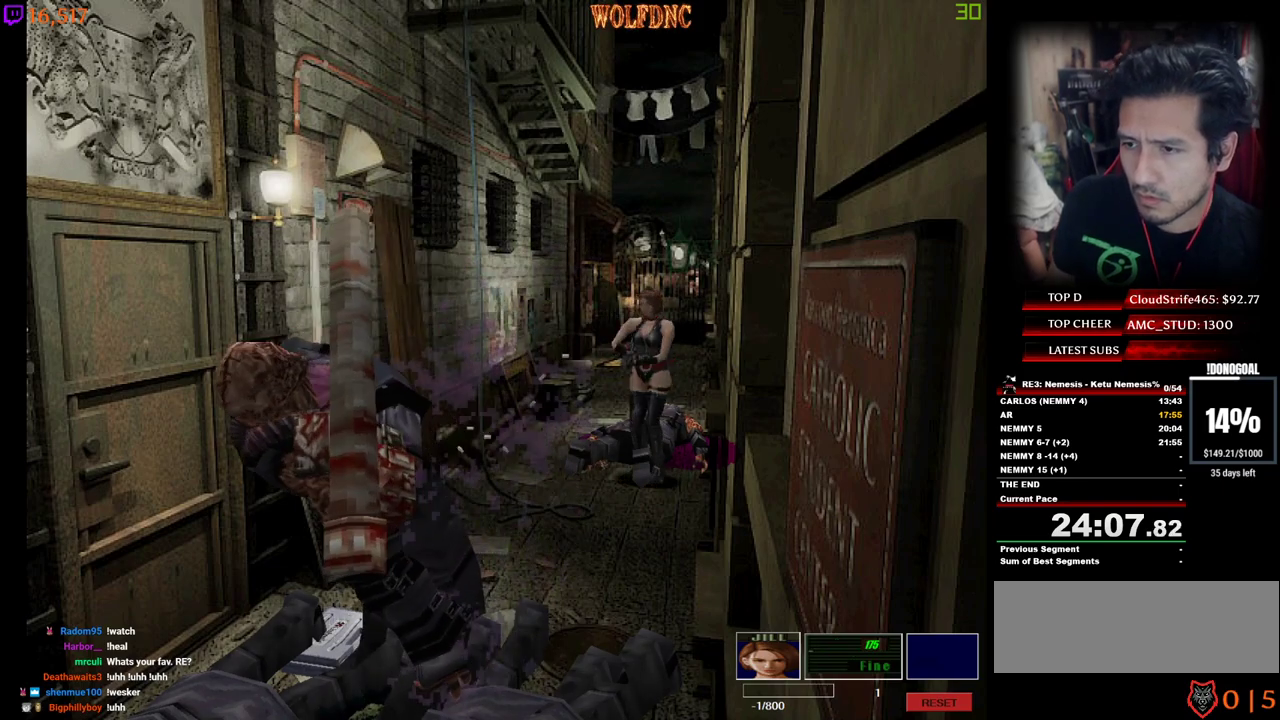
{"keys": ["w"], "events": [[83, "a", "down"], [183, "a", "up"], [283, "num4", "down"], [367, "num4", "up"], [367, "s", "up"], [467, "w", "down"]]}
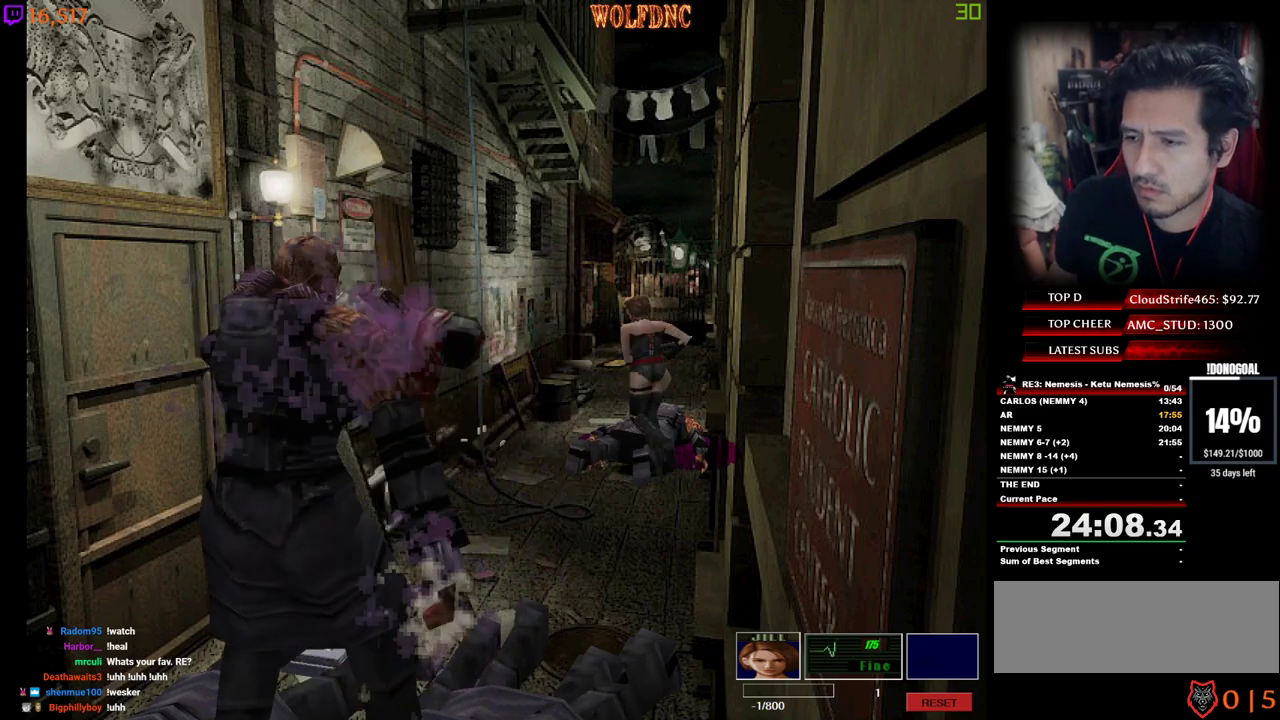
{"keys": ["d", "num2"], "events": [[17, "num4", "down"], [67, "a", "down"], [100, "num2", "down"], [150, "a", "up"], [150, "num4", "up"], [200, "num2", "up"], [250, "num2", "down"], [250, "w", "up"], [300, "num2", "up"], [300, "w", "down"], [333, "num2", "down"], [433, "num2", "up"], [483, "d", "down"], [483, "num2", "down"], [483, "w", "up"]]}
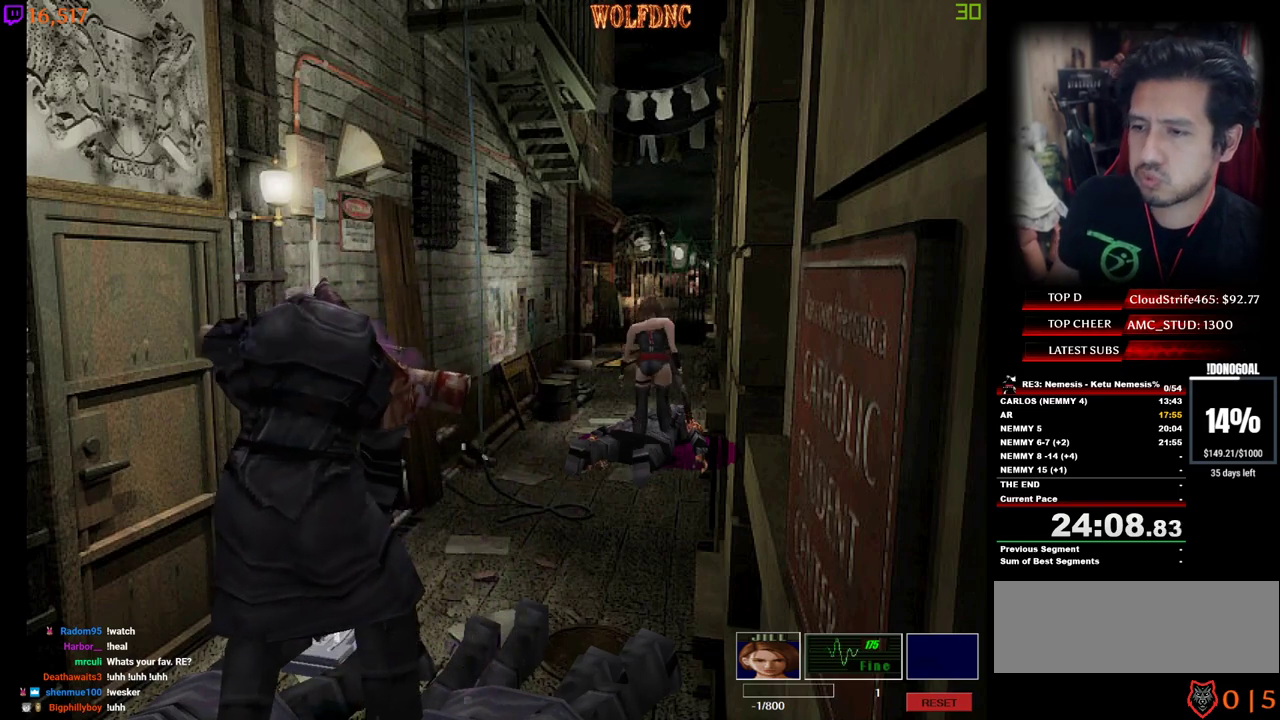
{"keys": ["num2"], "events": [[117, "d", "up"], [117, "num2", "up"], [217, "num2", "down"], [300, "num2", "up"], [350, "num2", "down"], [450, "num2", "up"], [500, "num2", "down"]]}
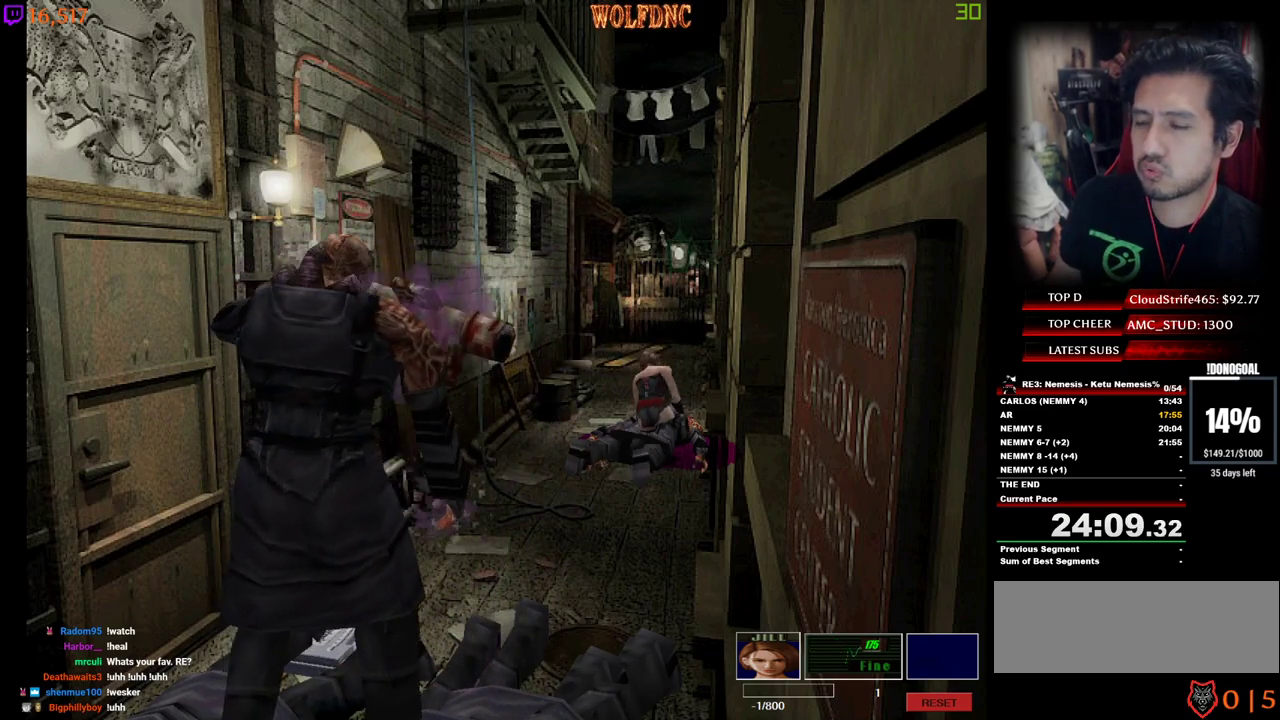
{"keys": ["num2"], "events": [[50, "num2", "up"], [83, "num2", "down"], [183, "num2", "up"], [283, "num2", "down"], [317, "num2", "up"], [367, "num2", "down"]]}
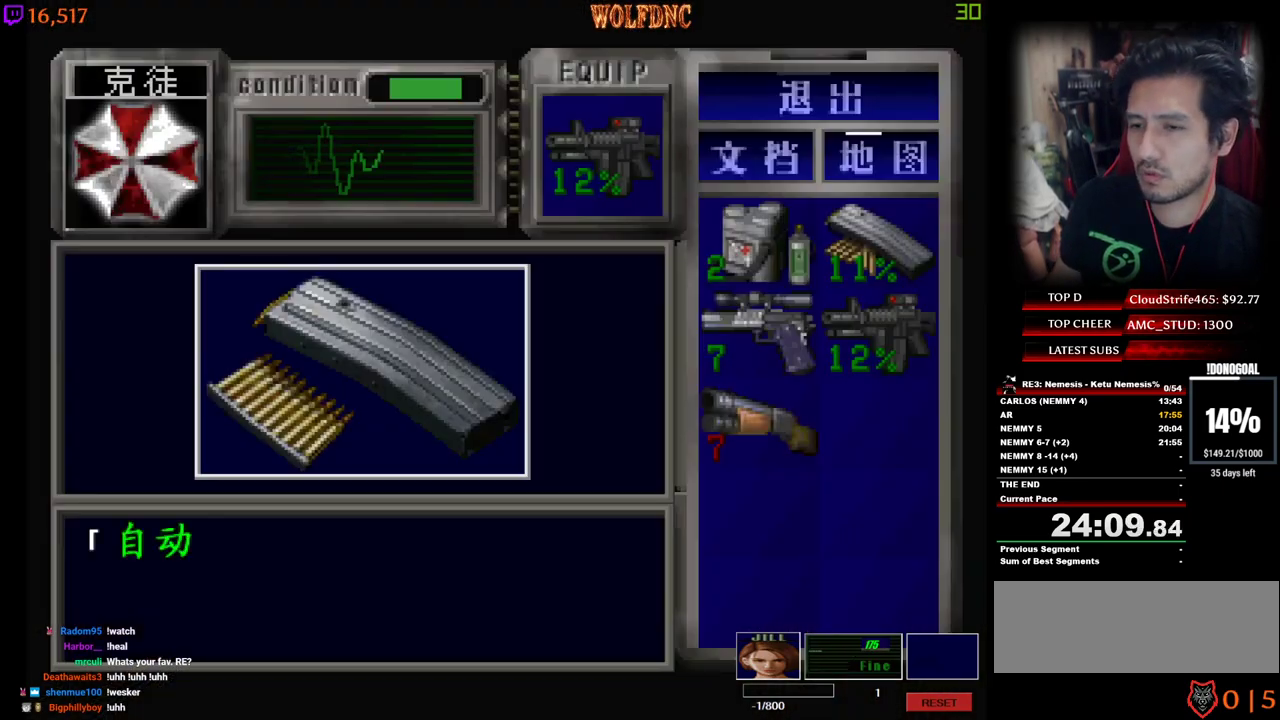
{"keys": ["num2"], "events": [[333, "e", "down"], [333, "num2", "up"], [433, "e", "up"], [433, "num2", "down"]]}
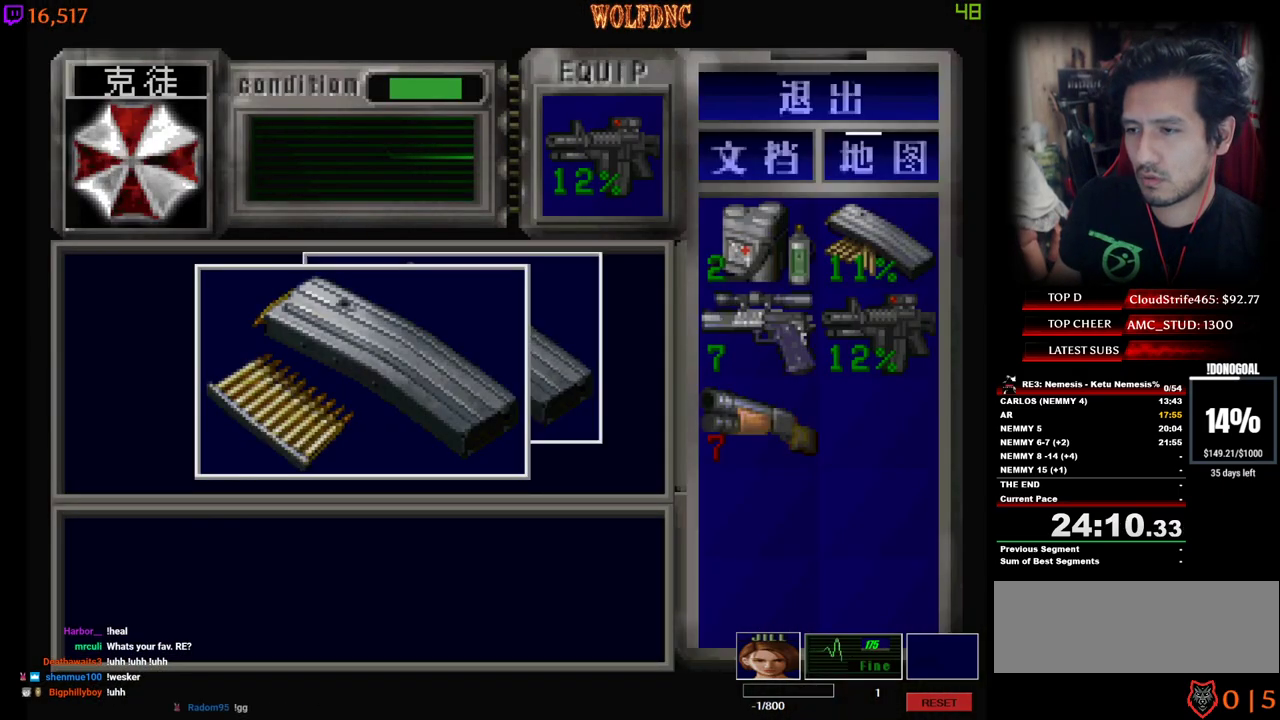
{"keys": ["s"], "events": [[167, "num4", "down"], [217, "num2", "up"], [267, "num2", "down"], [350, "num4", "up"], [400, "num2", "up"], [450, "s", "down"]]}
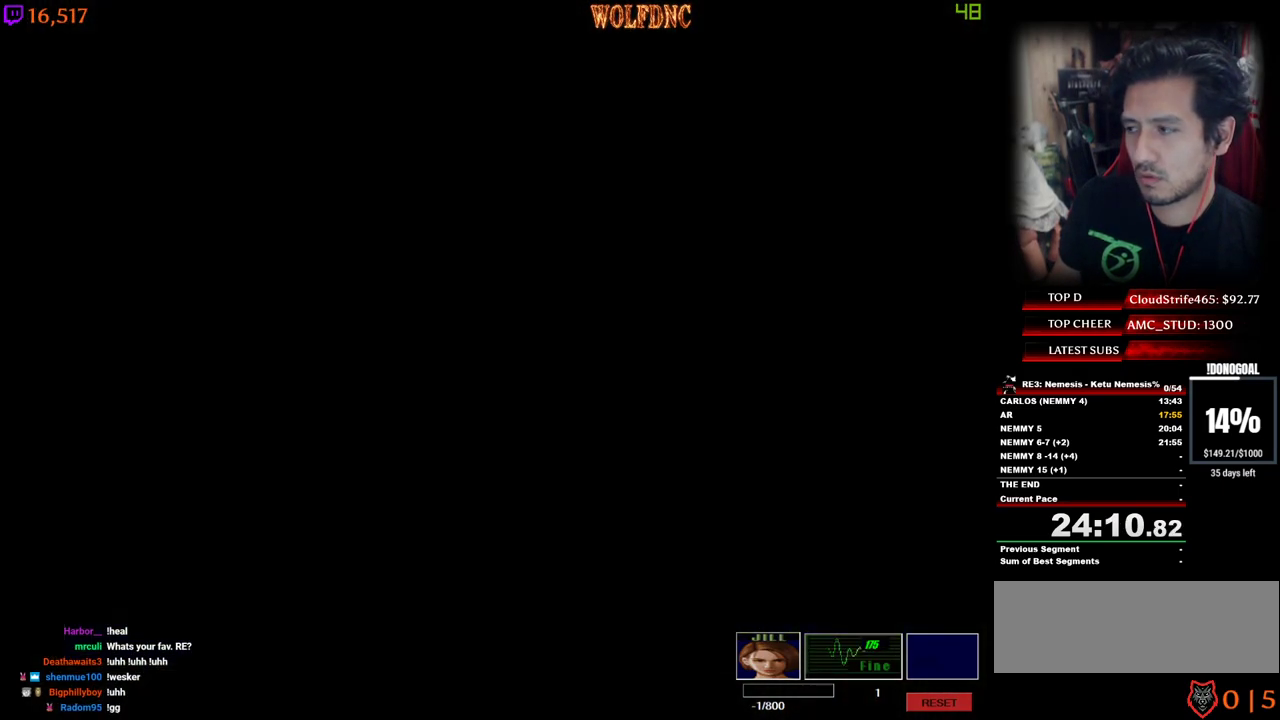
{"keys": ["w"], "events": [[83, "num4", "down"], [233, "d", "down"], [233, "num4", "up"], [233, "s", "up"], [367, "w", "down"], [417, "num6", "down"], [467, "d", "up"], [467, "num6", "up"]]}
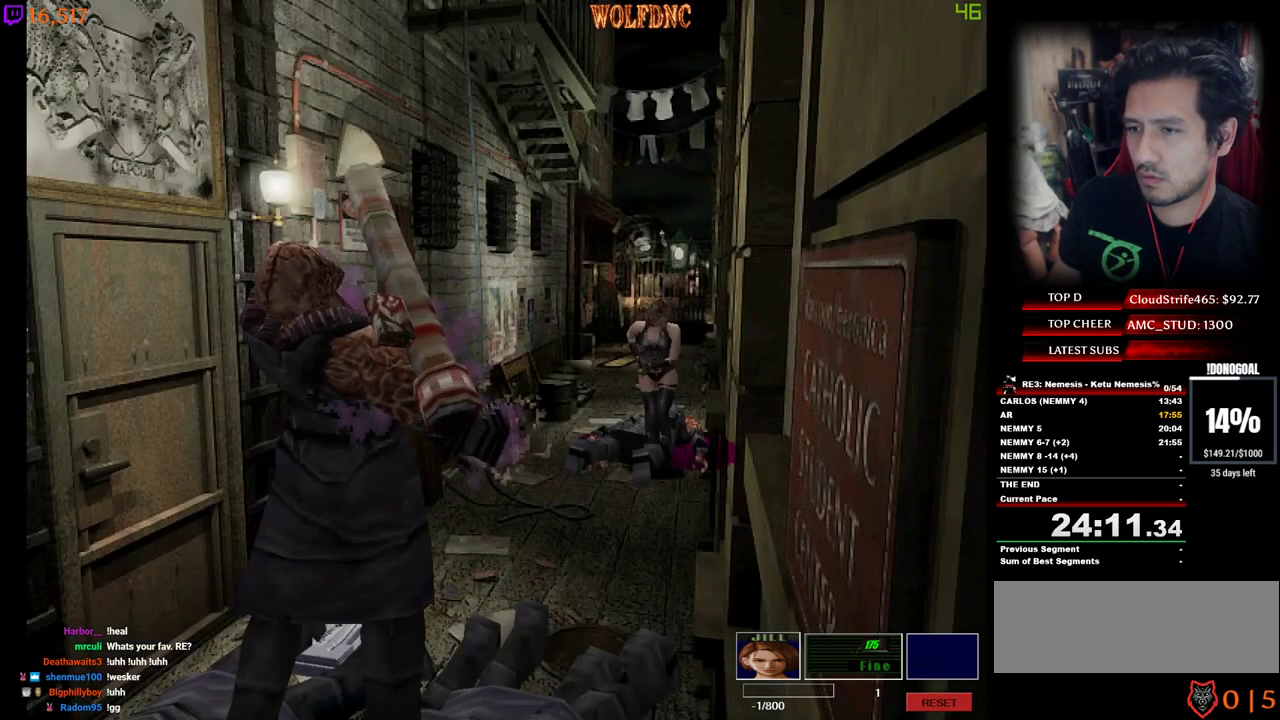
{"keys": [], "events": [[17, "num6", "down"], [17, "w", "up"], [50, "num6", "up"], [150, "num6", "down"], [200, "num6", "up"]]}
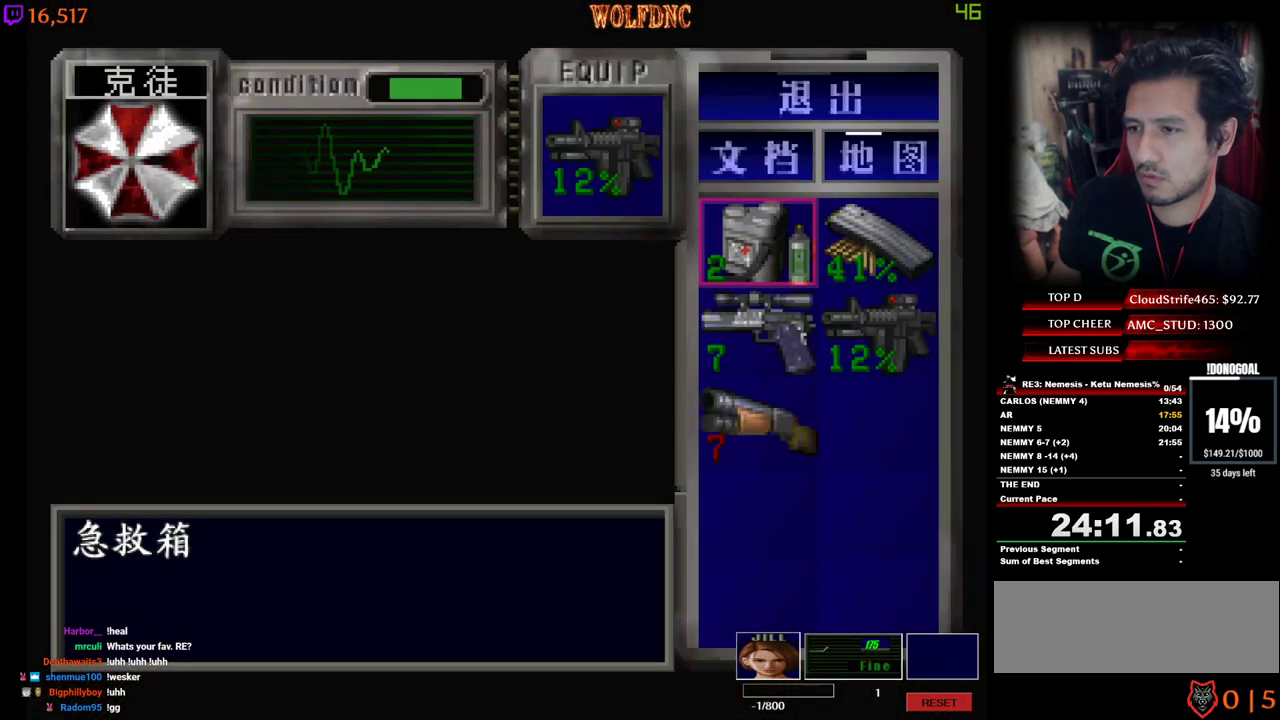
{"keys": ["s"], "events": [[167, "s", "down"], [267, "d", "down"], [300, "num2", "down"], [300, "s", "up"], [350, "d", "up"], [400, "num2", "up"], [500, "s", "down"]]}
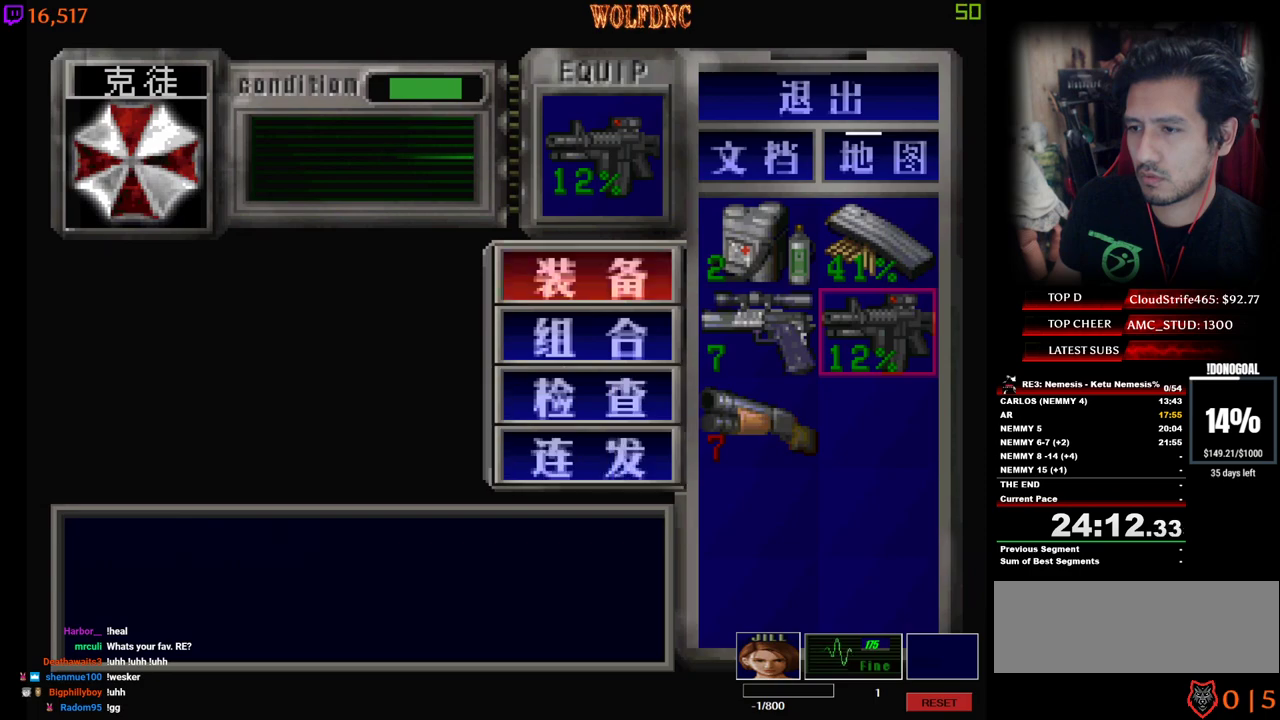
{"keys": [], "events": [[83, "num2", "down"], [83, "s", "up"], [133, "num2", "up"], [183, "w", "down"], [233, "num2", "down"], [283, "num2", "up"], [317, "w", "up"]]}
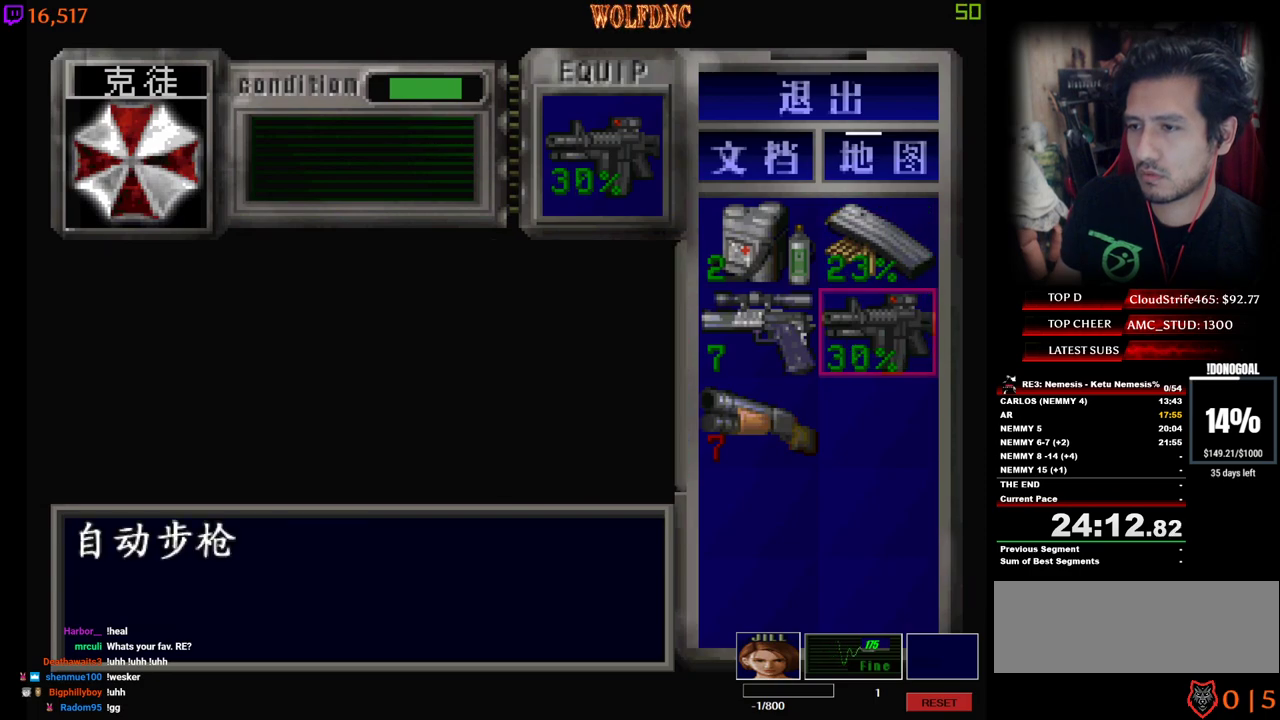
{"keys": [], "events": [[150, "a", "down"], [250, "a", "up"], [250, "num2", "down"], [333, "num2", "up"], [383, "num2", "down"], [483, "num2", "up"]]}
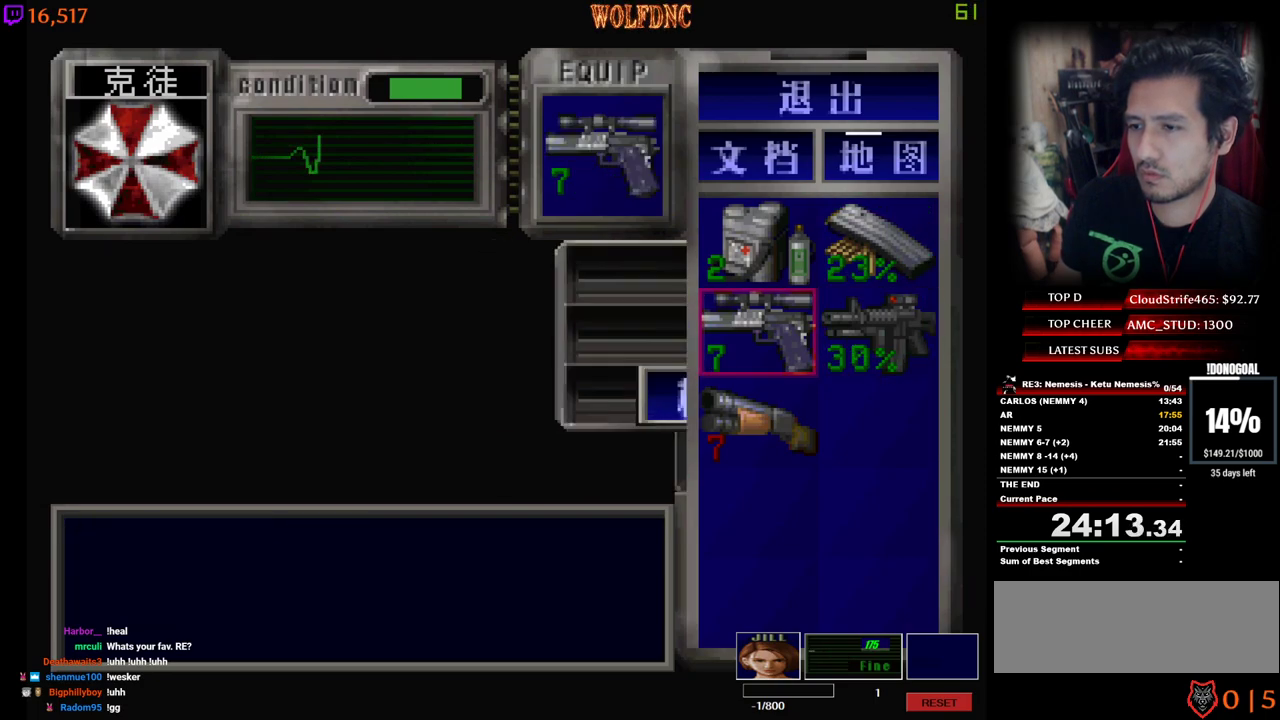
{"keys": ["d", "num4", "w"], "events": [[67, "num6", "down"], [167, "num6", "up"], [317, "d", "down"], [350, "w", "down"], [400, "num4", "down"]]}
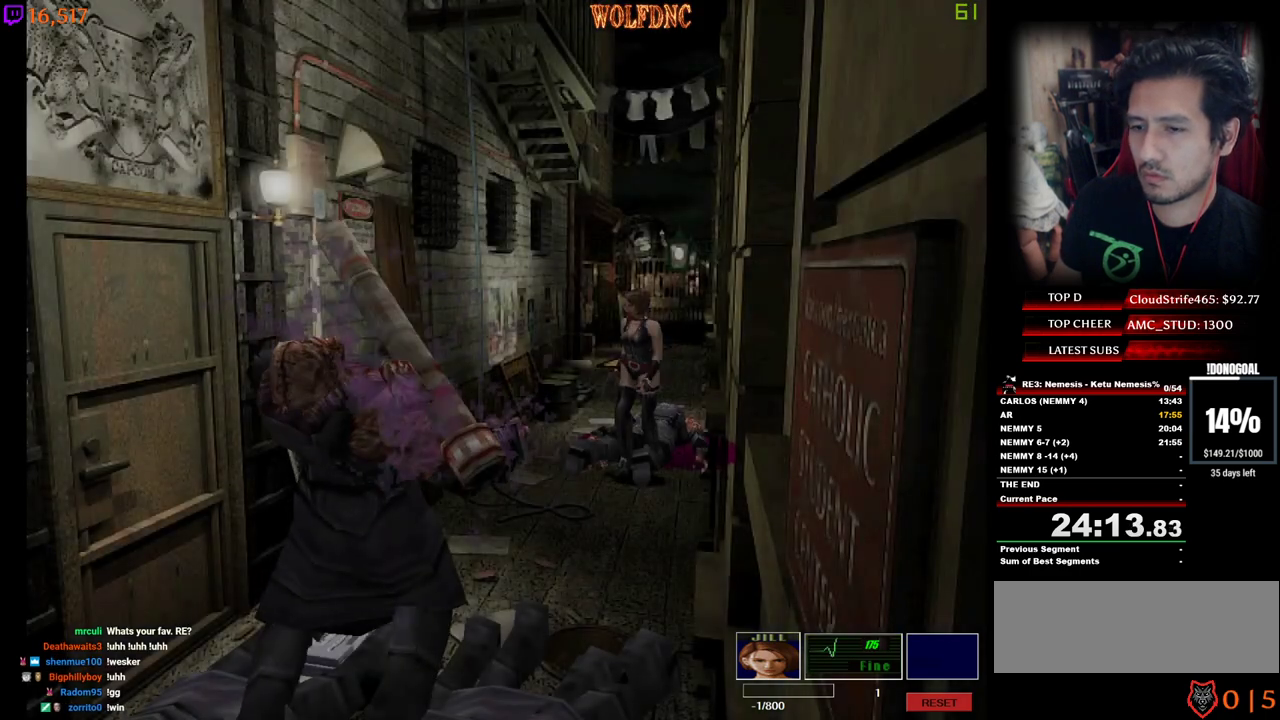
{"keys": ["a", "num4", "w"], "events": [[50, "d", "up"], [317, "a", "down"]]}
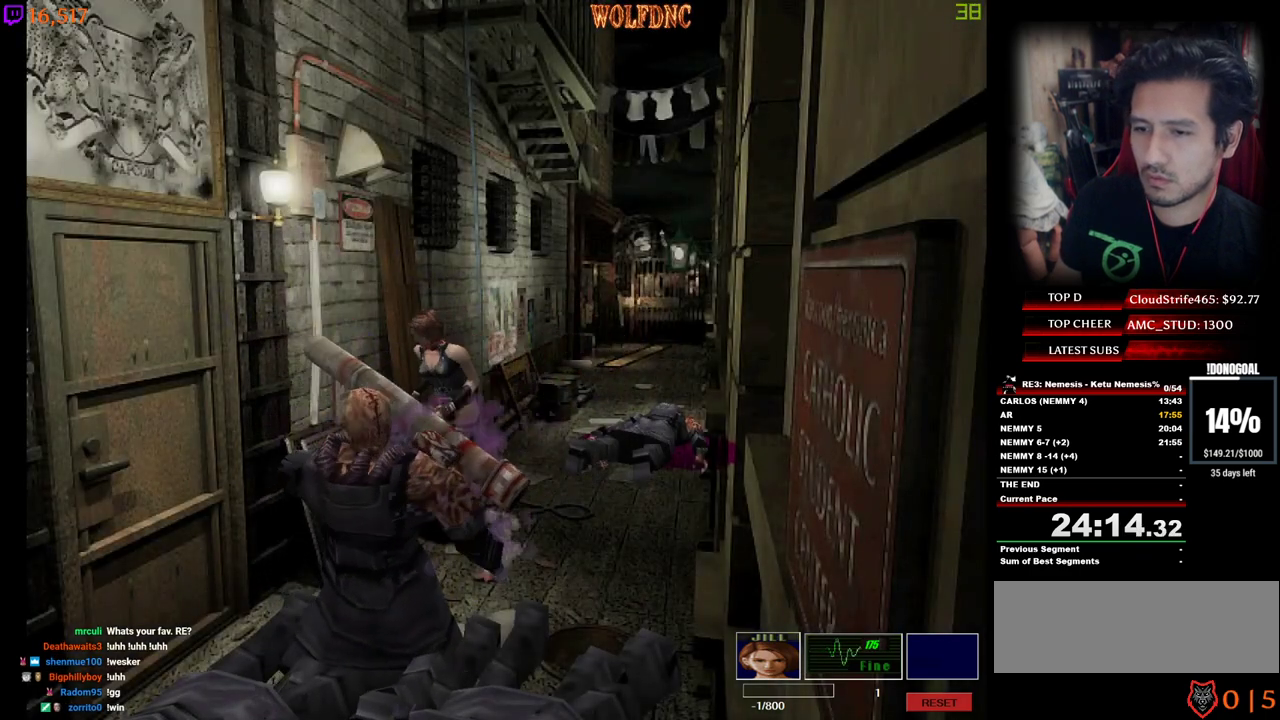
{"keys": ["a", "w"], "events": [[17, "a", "up"], [200, "num4", "up"], [250, "a", "down"], [333, "w", "up"], [483, "w", "down"]]}
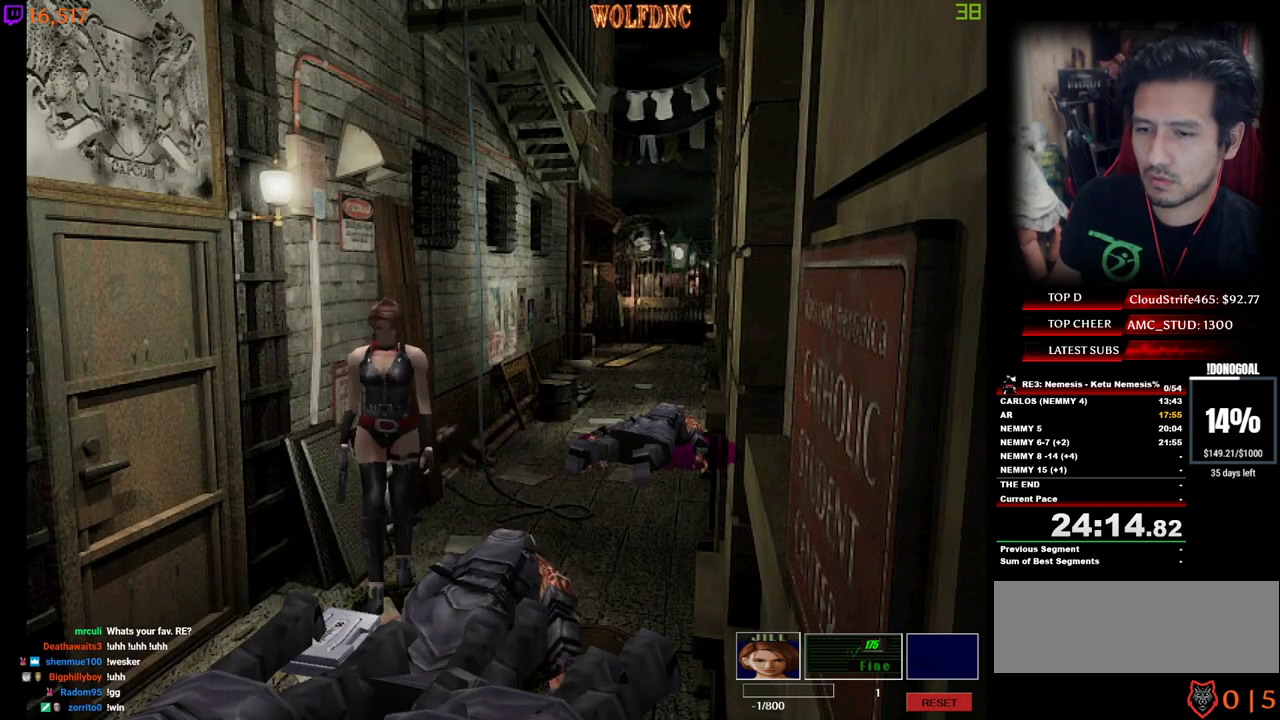
{"keys": ["a"], "events": [[33, "a", "up"], [67, "d", "down"], [217, "d", "up"], [267, "a", "down"], [267, "w", "up"]]}
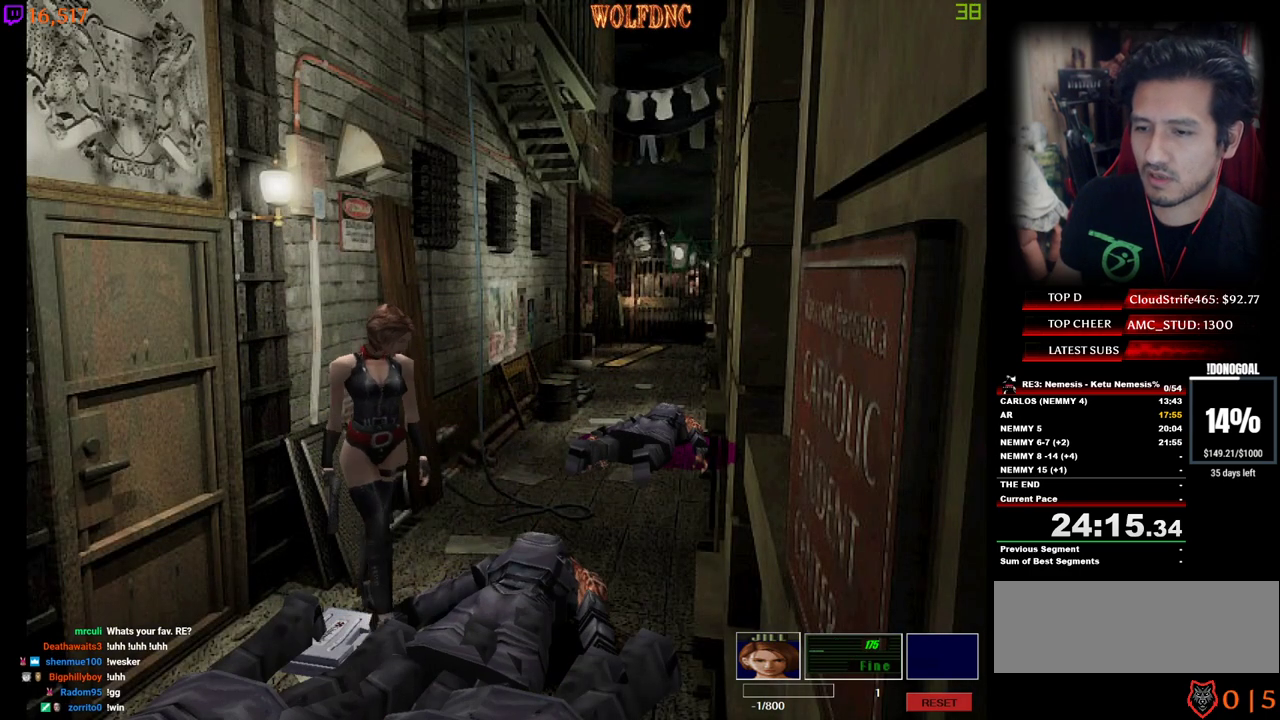
{"keys": ["w"], "events": [[133, "num4", "down"], [233, "w", "down"], [283, "num4", "up"], [367, "a", "up"], [367, "num2", "down"], [467, "num2", "up"]]}
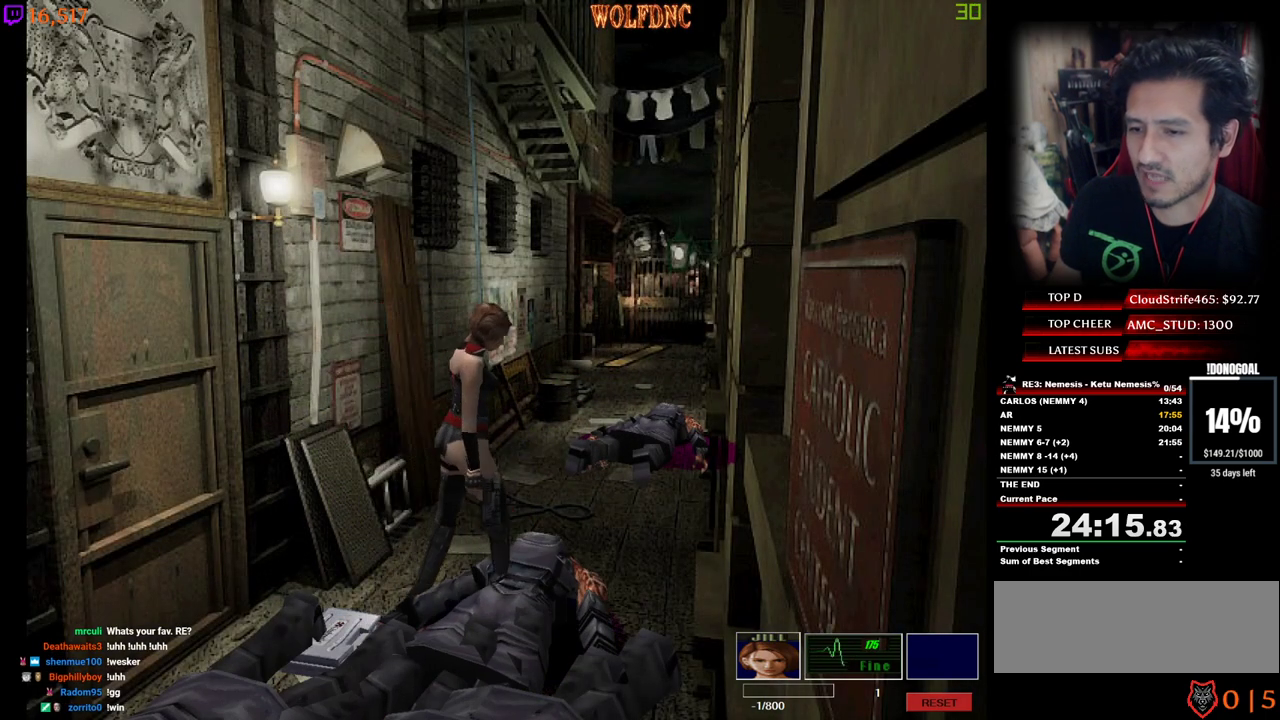
{"keys": ["a", "num2"], "events": [[50, "num2", "down"], [100, "num2", "up"], [200, "num2", "down"], [250, "a", "down"], [250, "num2", "up"], [250, "w", "up"], [283, "num2", "down"], [383, "num2", "up"], [433, "num2", "down"]]}
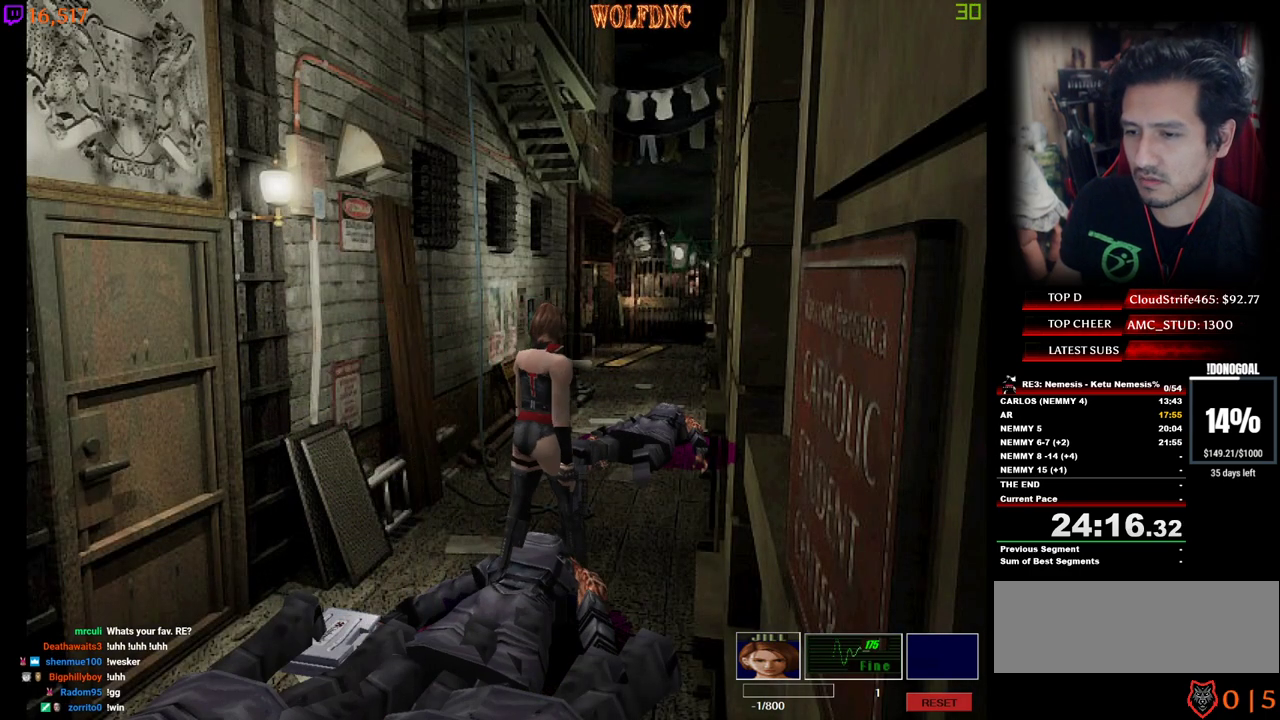
{"keys": ["d", "s"], "events": [[67, "s", "down"], [117, "num2", "up"], [167, "a", "up"], [167, "num2", "down"], [217, "num2", "up"], [267, "num2", "down"], [350, "num2", "up"], [400, "num2", "down"], [500, "d", "down"], [500, "num2", "up"]]}
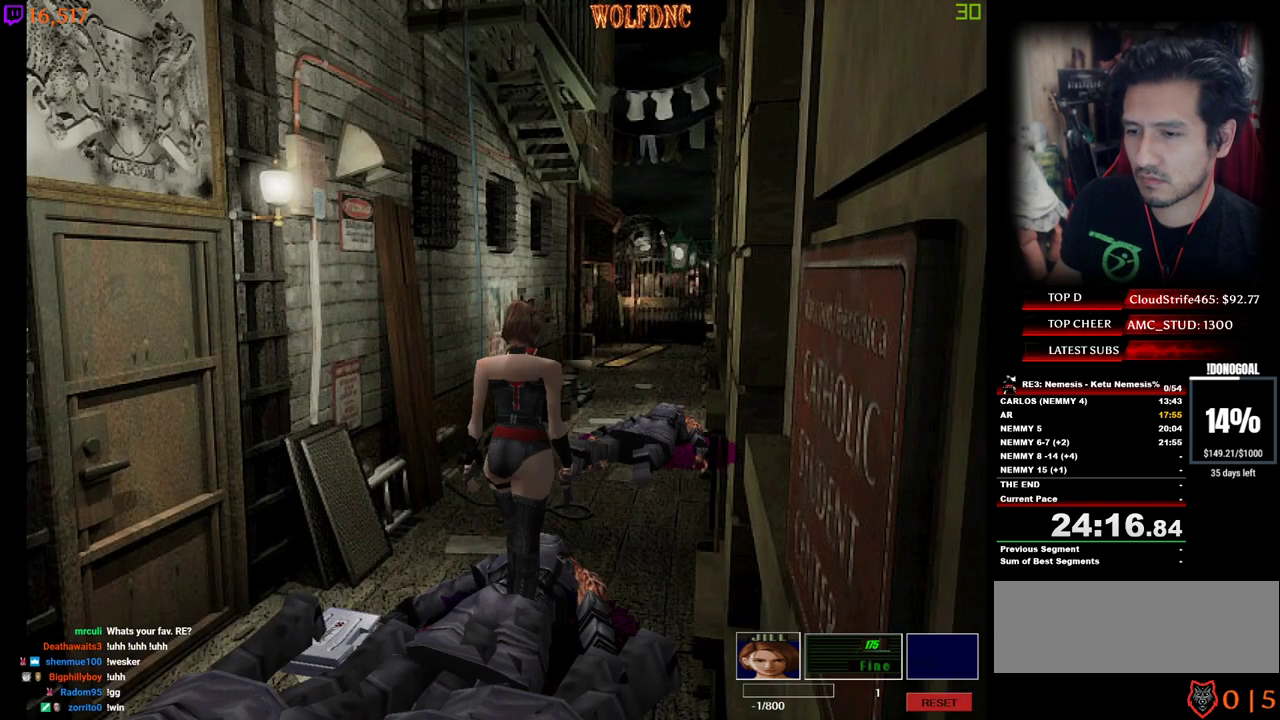
{"keys": [], "events": [[50, "d", "up"], [50, "num2", "down"], [83, "num2", "up"], [133, "num2", "down"], [233, "num2", "up"], [283, "num2", "down"], [317, "num2", "up"], [367, "num2", "down"], [367, "s", "up"], [467, "num2", "up"]]}
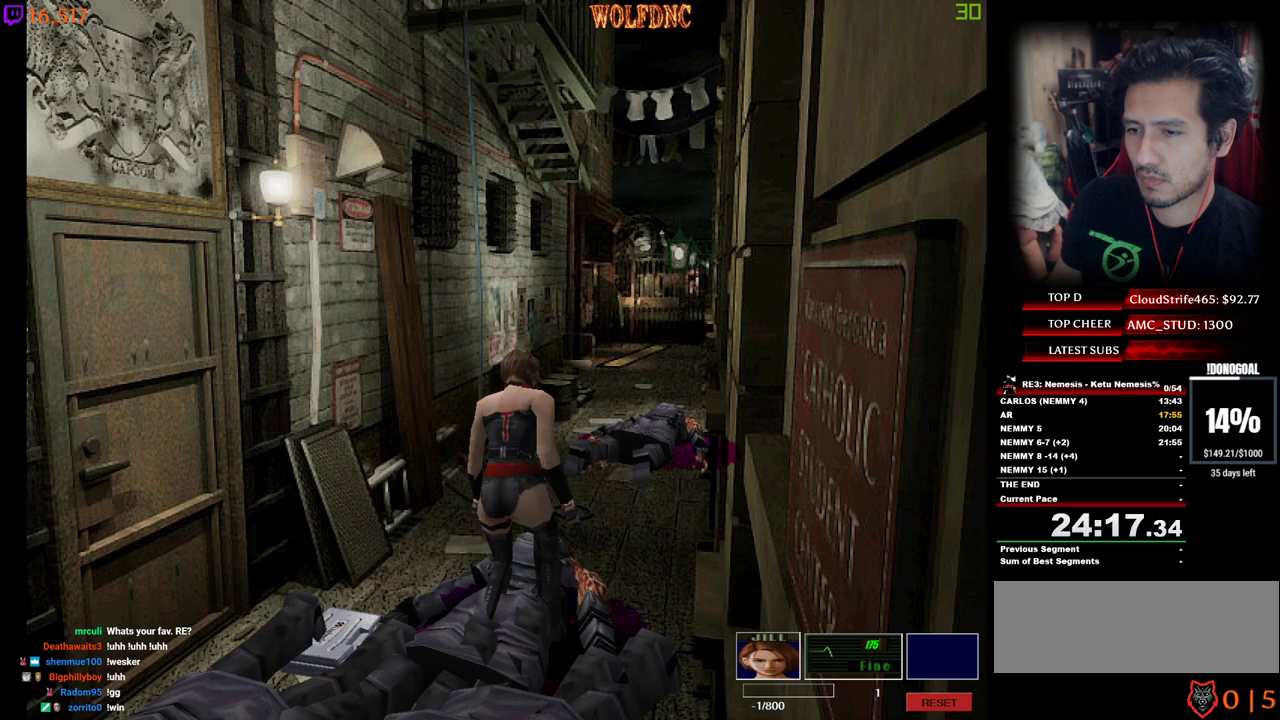
{"keys": ["num2"], "events": [[17, "num2", "down"], [67, "num2", "up"], [150, "num2", "down"], [433, "num2", "up"], [483, "num2", "down"]]}
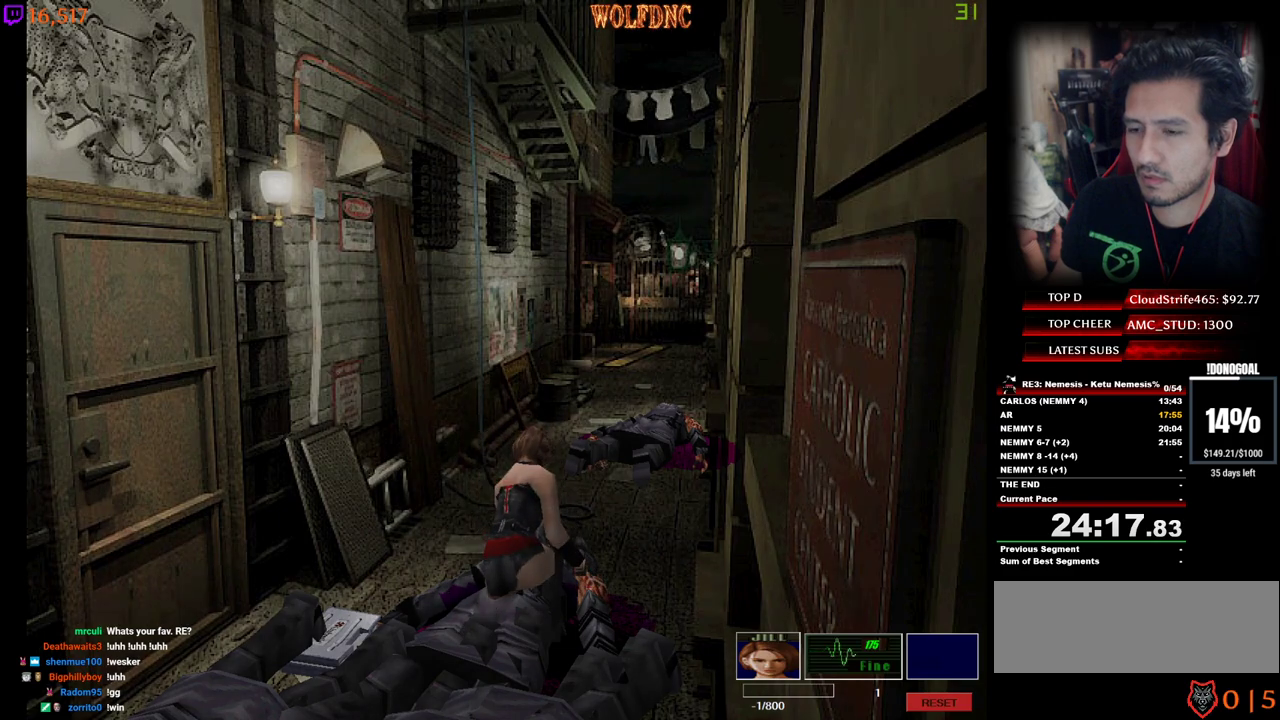
{"keys": ["num2"], "events": [[67, "num2", "up"], [167, "num2", "down"], [217, "num2", "up"], [267, "num2", "down"]]}